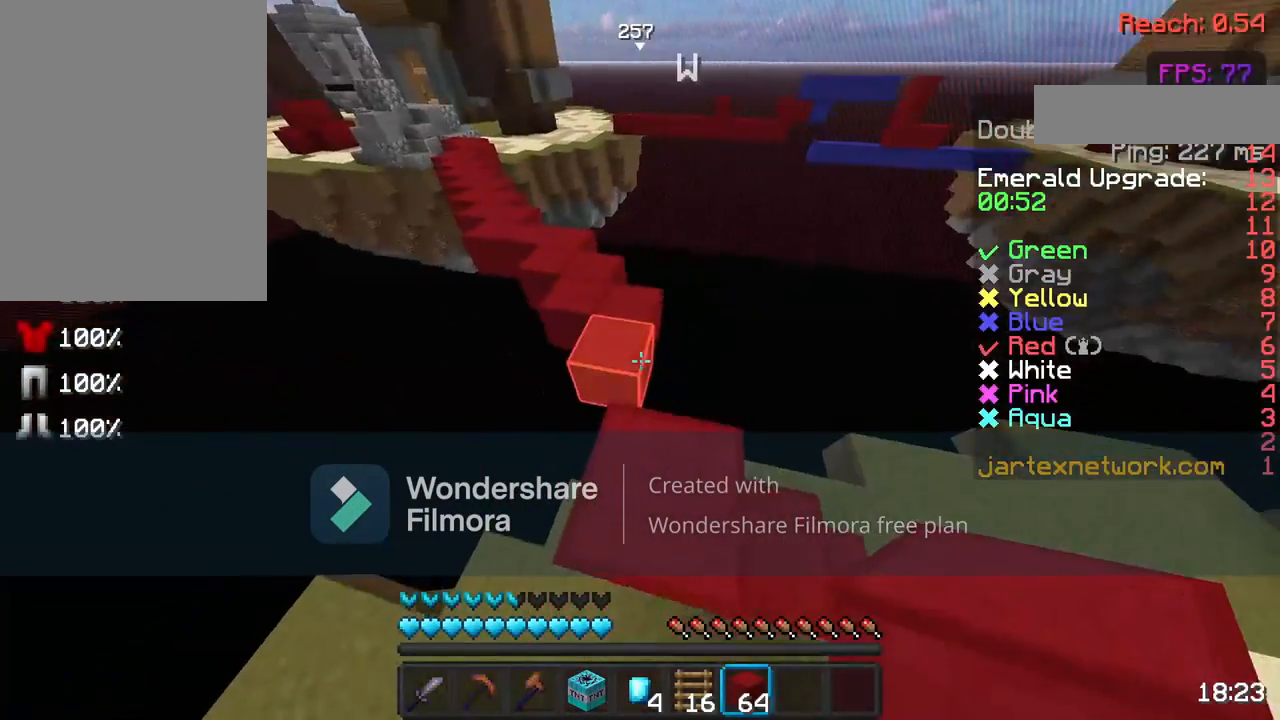
Gameplay with keyboard and mouse; each line is a JSON object with the keys and mouse buttons held at the frame after it. "events" lists presses ("down") and releases ("up") of "a", "d", "s", "space", "w", "mouse_left" and "mouse_right" between this image and that frame as [ms after this image, input, new state], when the widget could be followed in between. "mouse_left", "mouse_right" = the "left", "right" buttons of the "mouse" list. No other keys are recorded. Fast repeated clicks can show as one long hold. Not read: mouse_move.
{"keys": ["w"], "mouse": [], "events": [[100, "w", "up"], [167, "w", "down"], [217, "space", "down"], [317, "mouse_left", "down"], [317, "space", "up"], [467, "mouse_left", "up"]]}
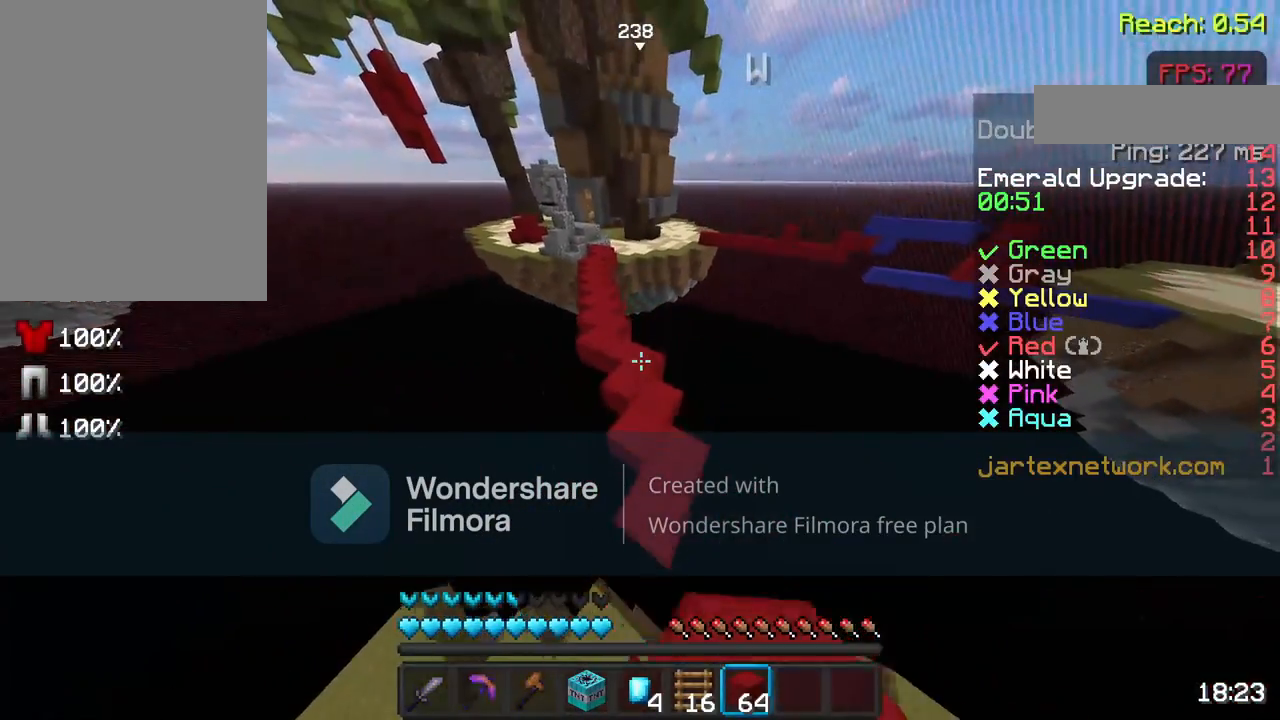
{"keys": ["w"], "mouse": [], "events": []}
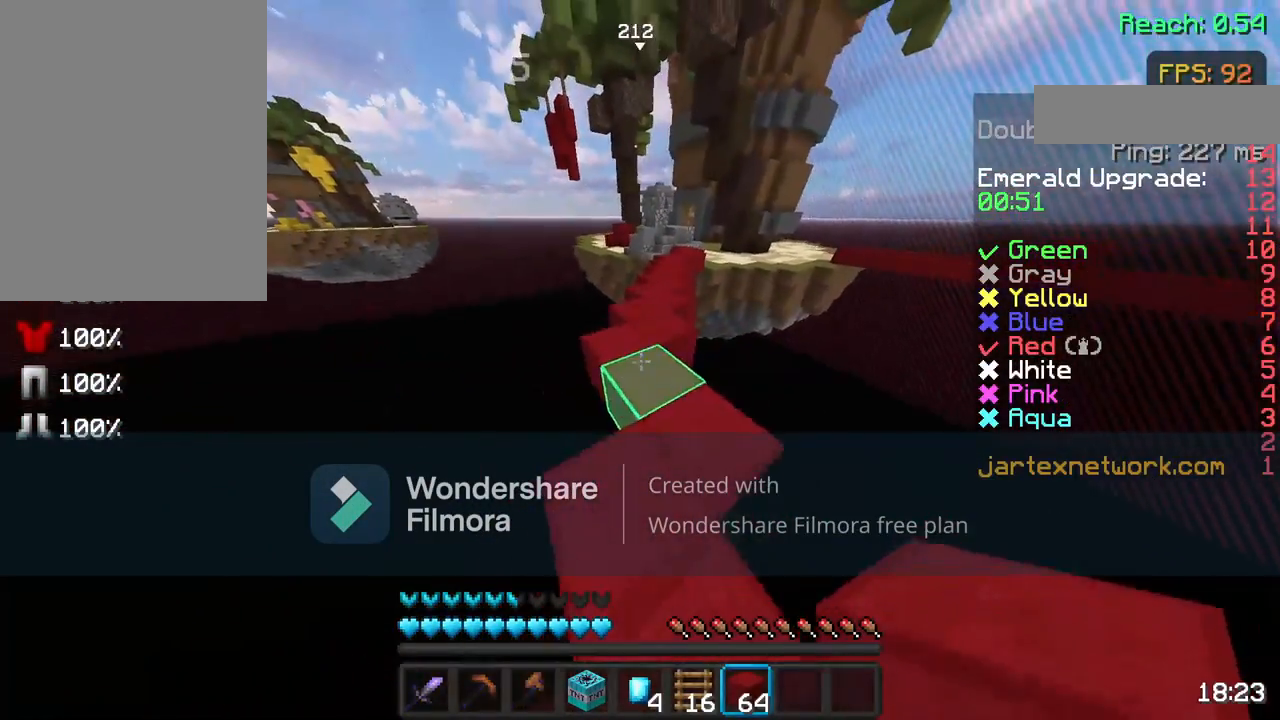
{"keys": ["w"], "mouse": [], "events": [[17, "space", "down"], [117, "space", "up"]]}
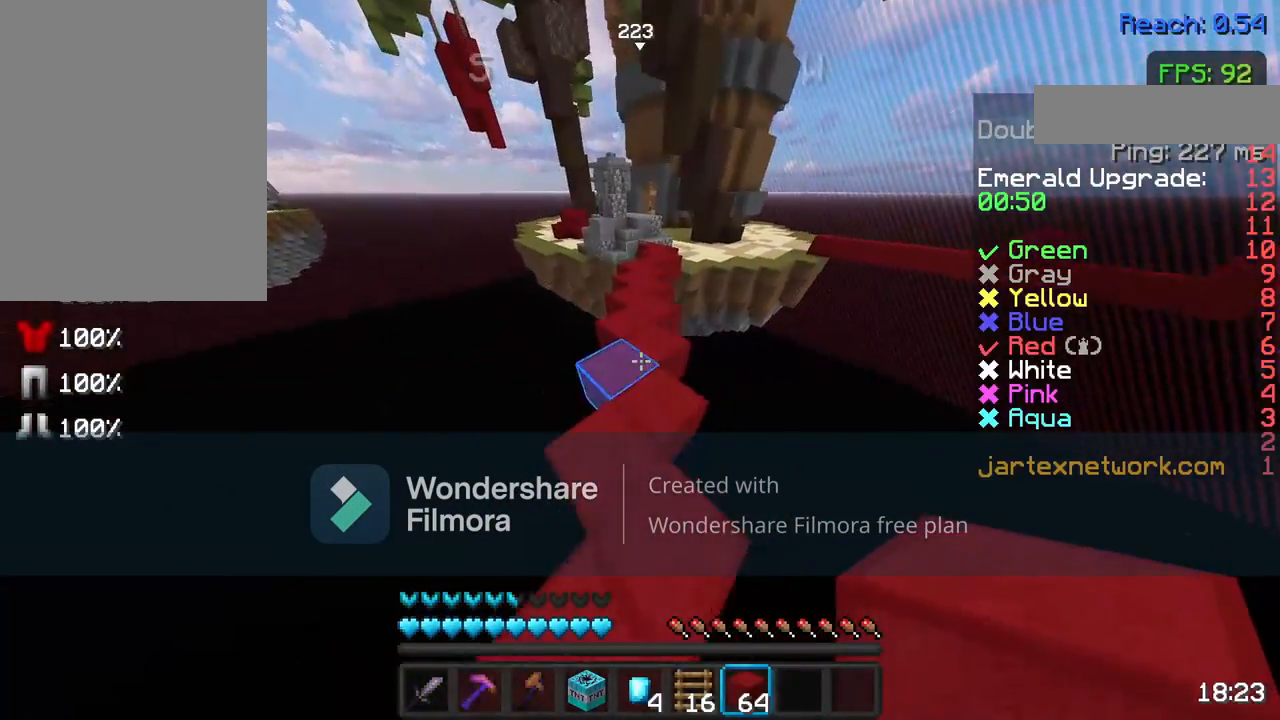
{"keys": ["w"], "mouse": ["left"], "events": [[17, "space", "down"], [217, "space", "up"], [467, "mouse_left", "down"]]}
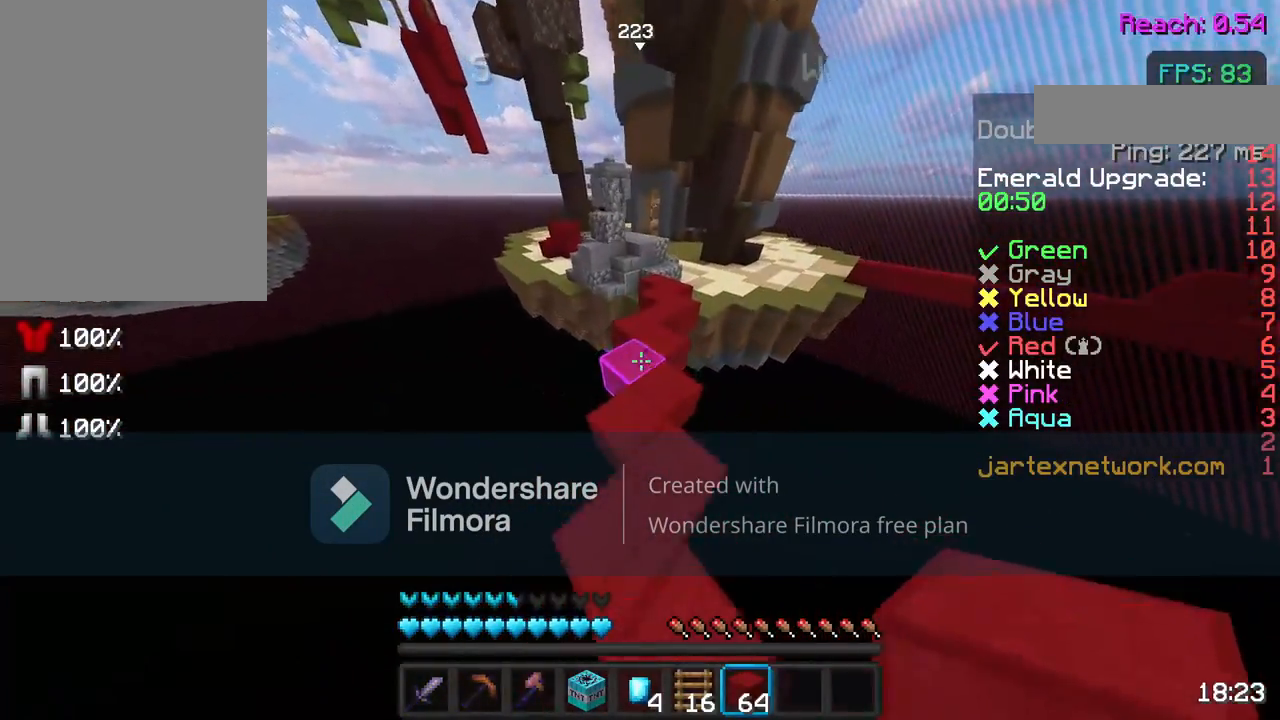
{"keys": ["w"], "mouse": [], "events": [[67, "mouse_left", "up"]]}
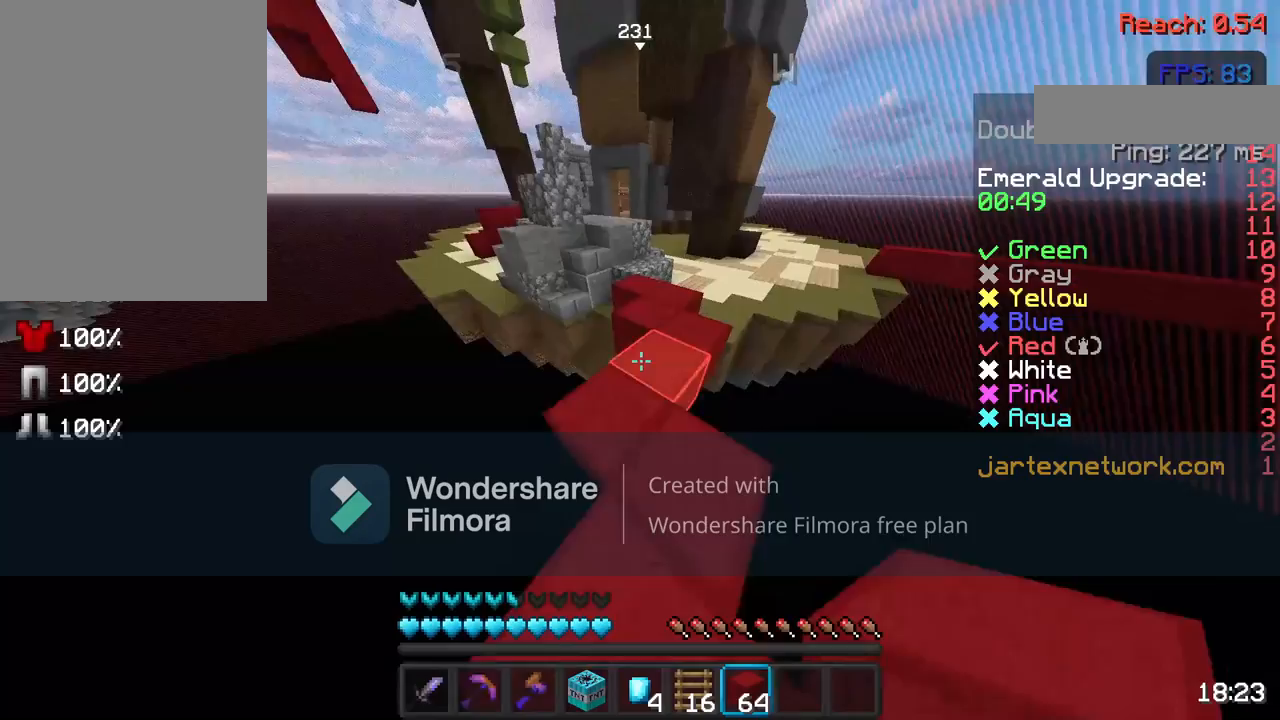
{"keys": ["w"], "mouse": [], "events": []}
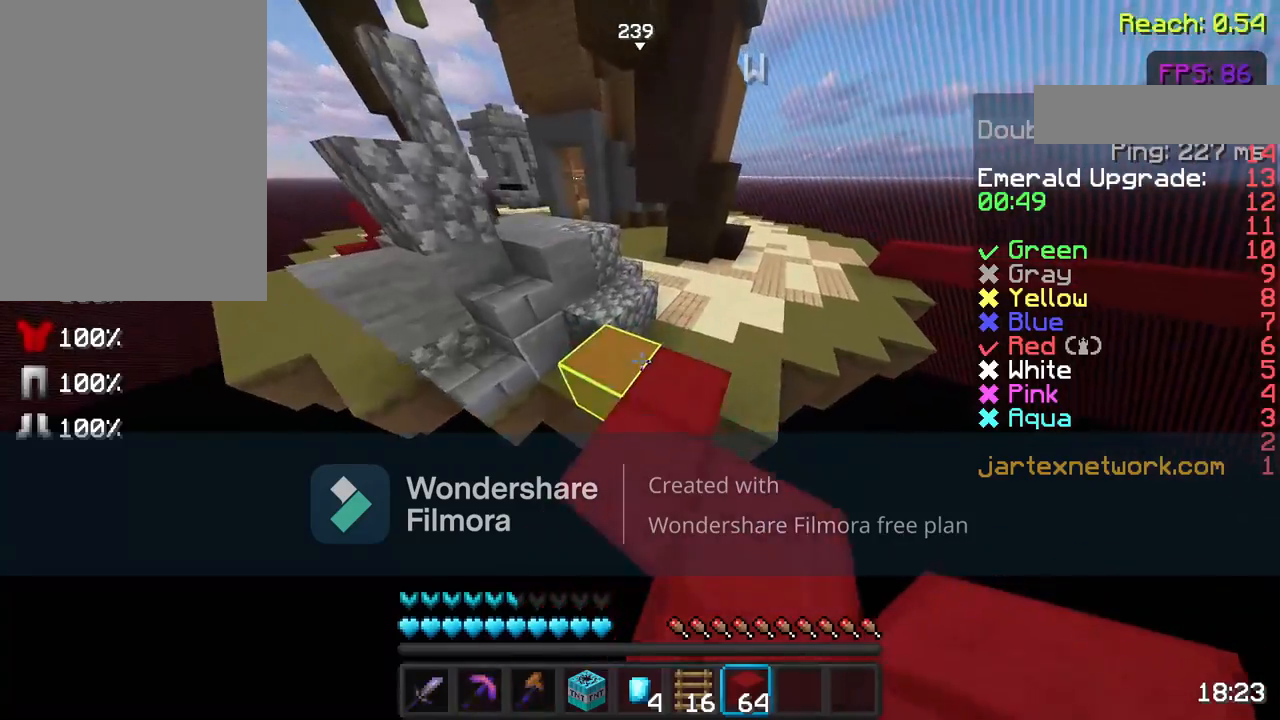
{"keys": [], "mouse": [], "events": [[217, "w", "up"]]}
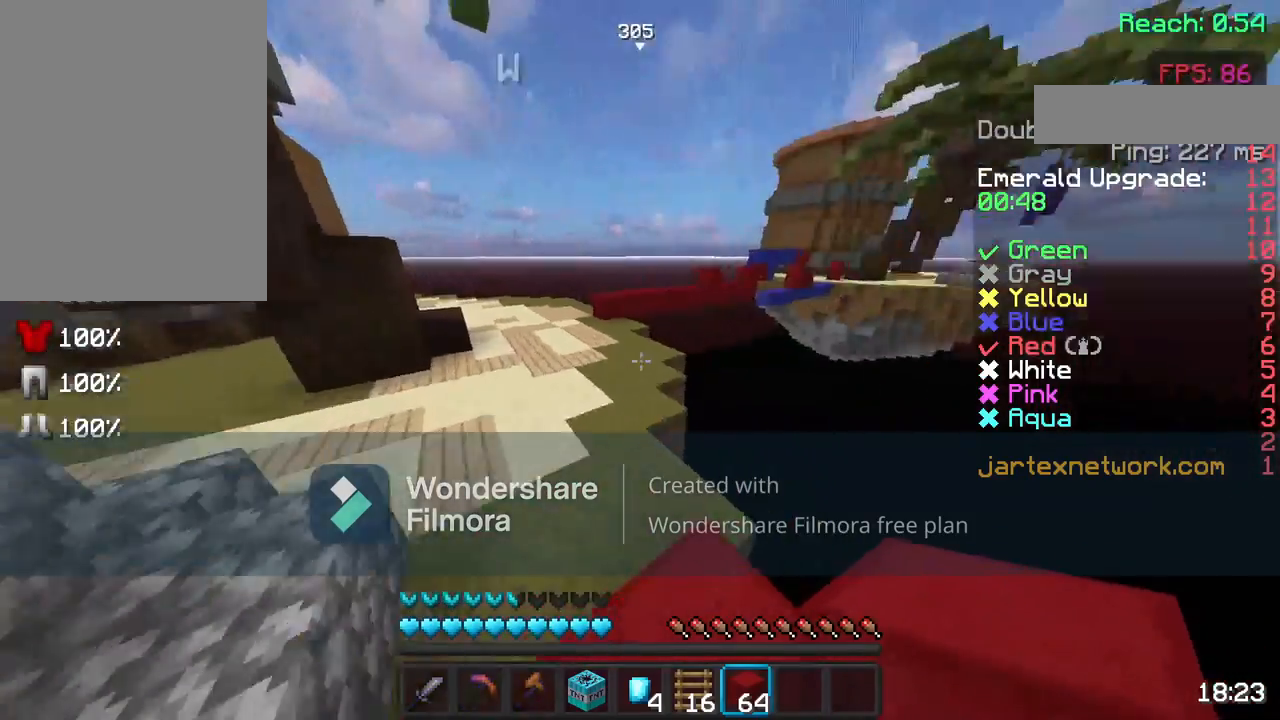
{"keys": [], "mouse": [], "events": []}
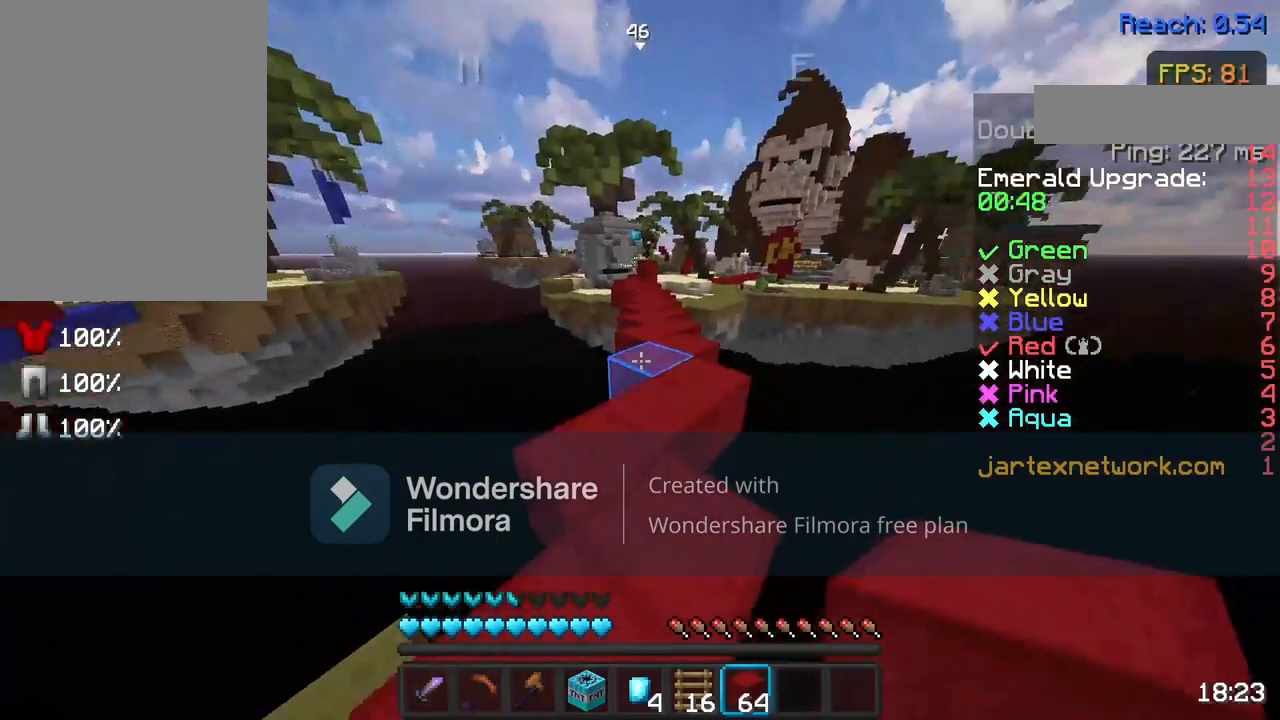
{"keys": ["space", "w"], "mouse": [], "events": [[33, "w", "down"], [183, "w", "up"], [267, "w", "down"], [383, "space", "down"]]}
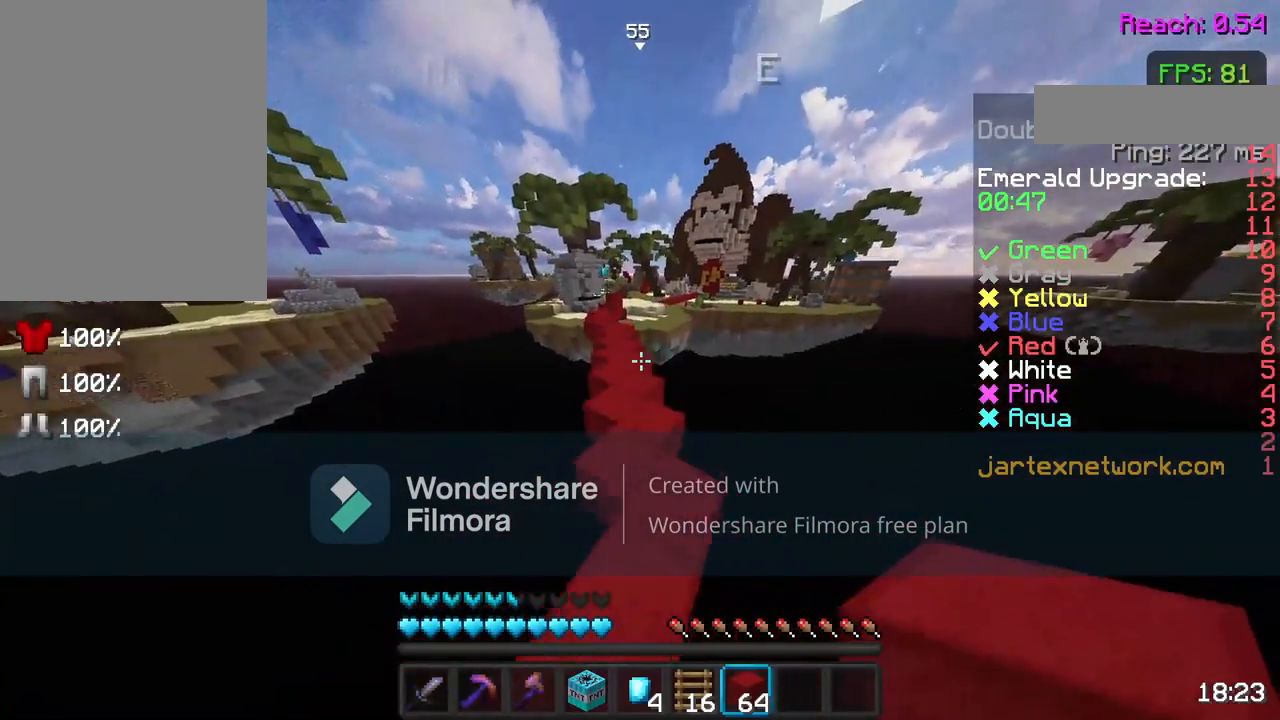
{"keys": ["space", "w"], "mouse": ["left"], "events": [[17, "space", "up"], [367, "mouse_left", "down"], [433, "space", "down"]]}
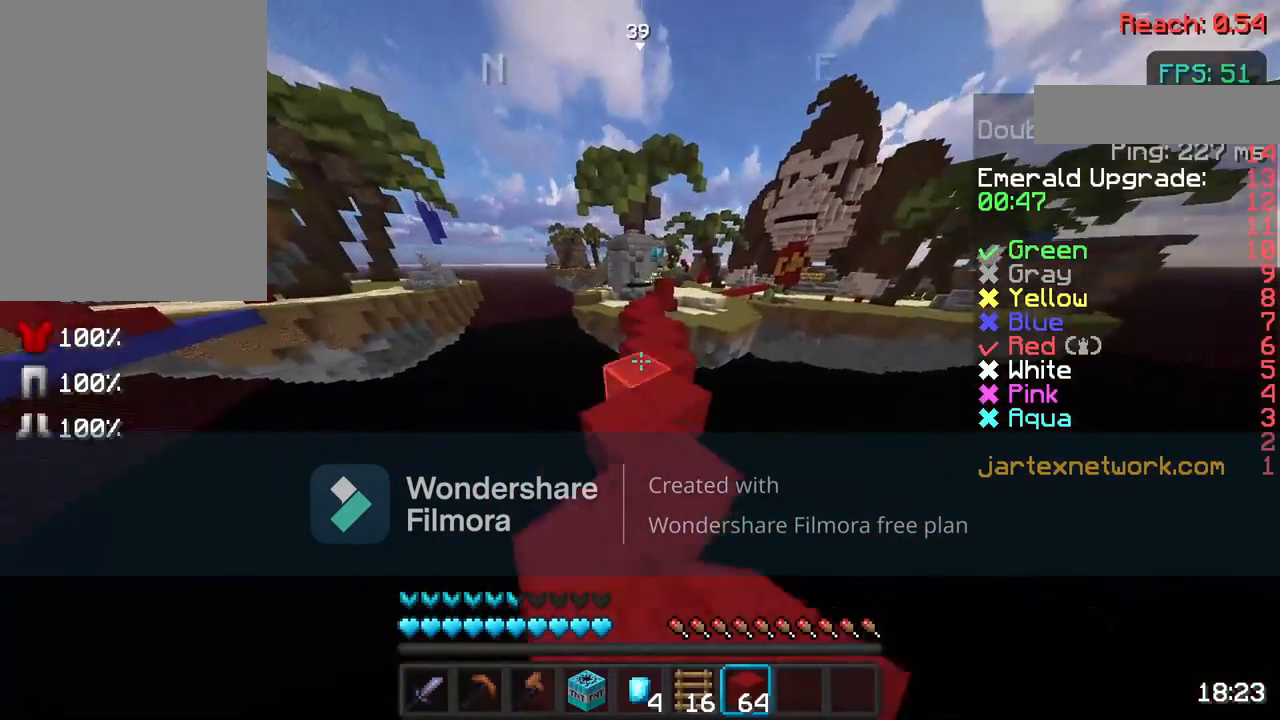
{"keys": ["w"], "mouse": [], "events": [[67, "mouse_left", "up"], [117, "space", "up"]]}
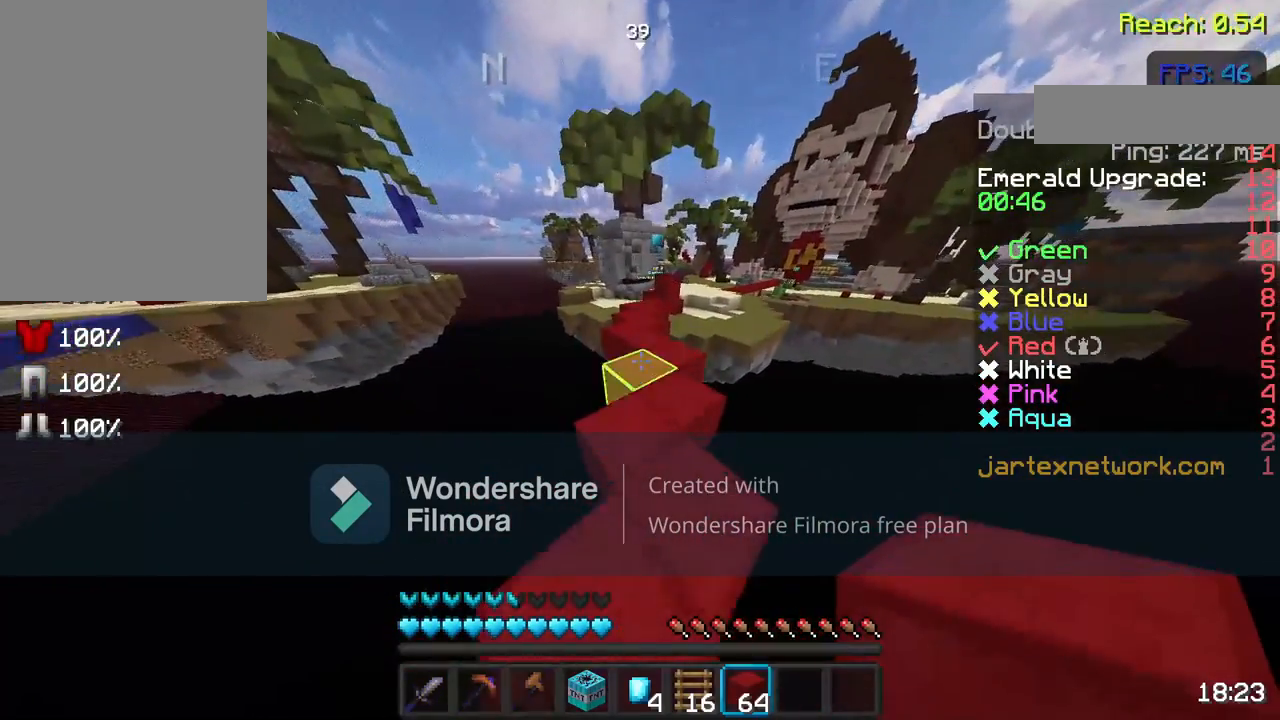
{"keys": ["w"], "mouse": [], "events": [[67, "space", "down"], [217, "space", "up"]]}
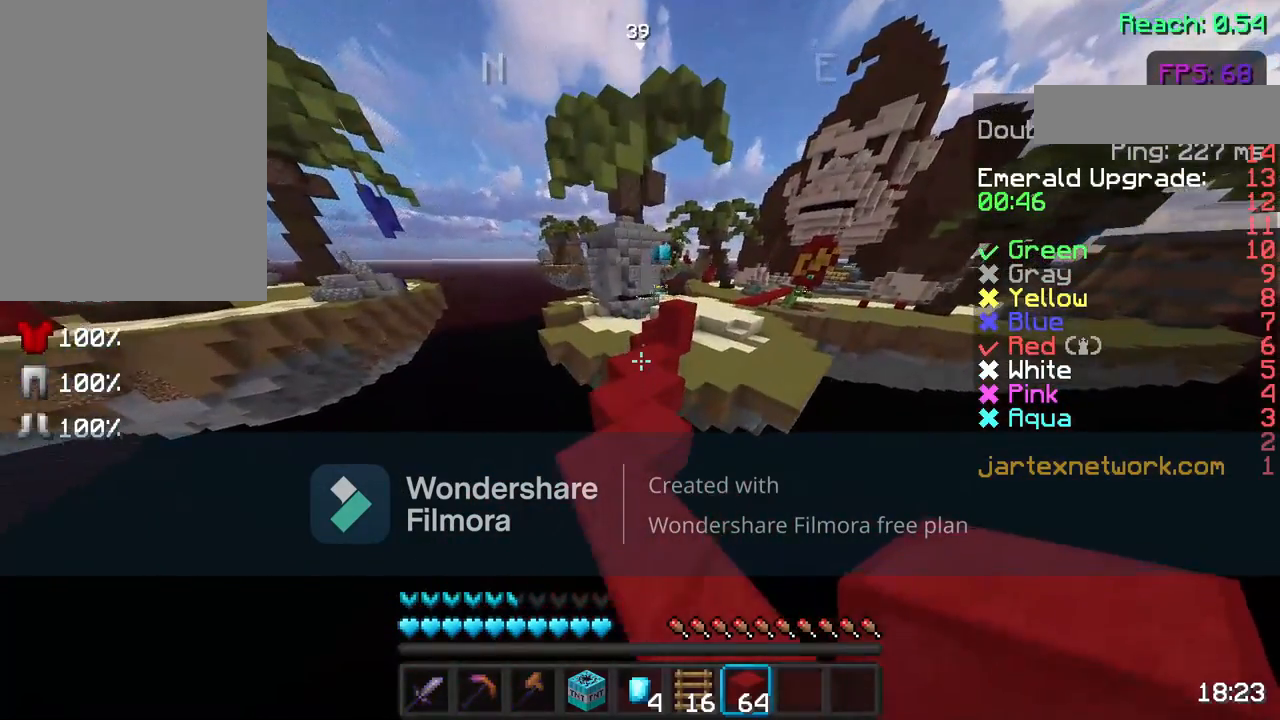
{"keys": ["w"], "mouse": [], "events": [[17, "mouse_left", "down"], [167, "mouse_left", "up"]]}
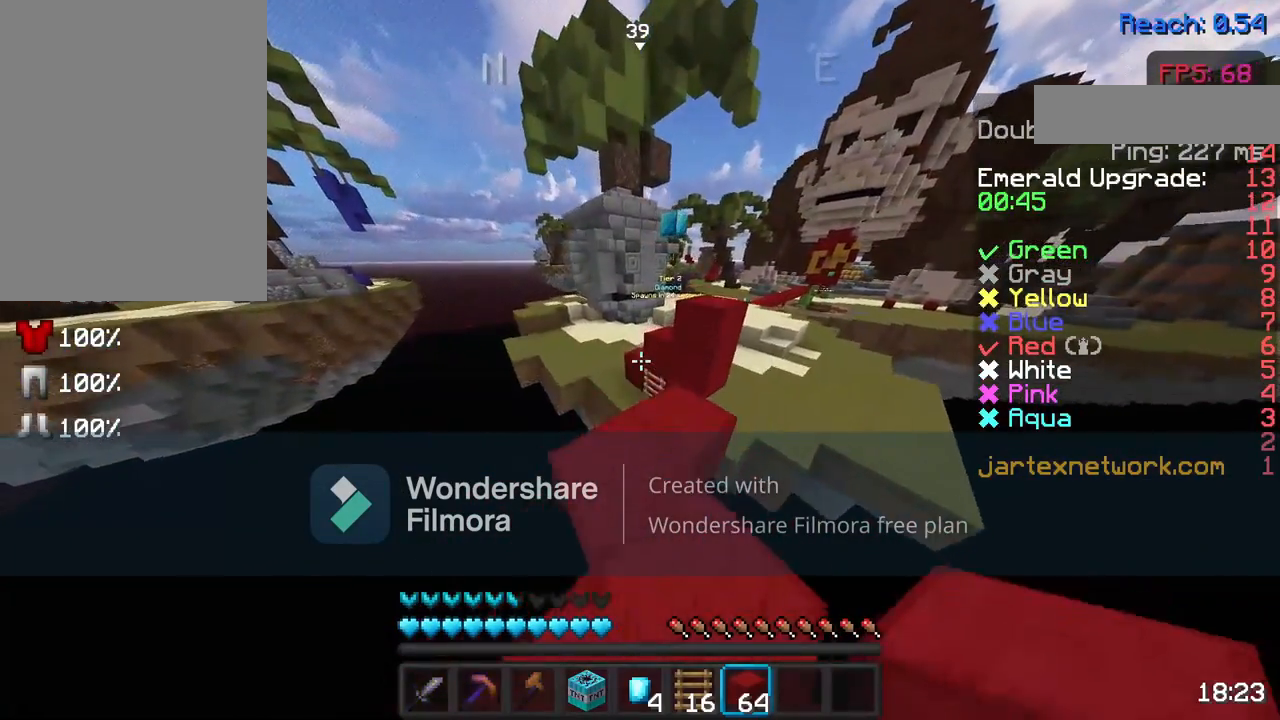
{"keys": ["w"], "mouse": [], "events": [[333, "space", "down"], [433, "space", "up"]]}
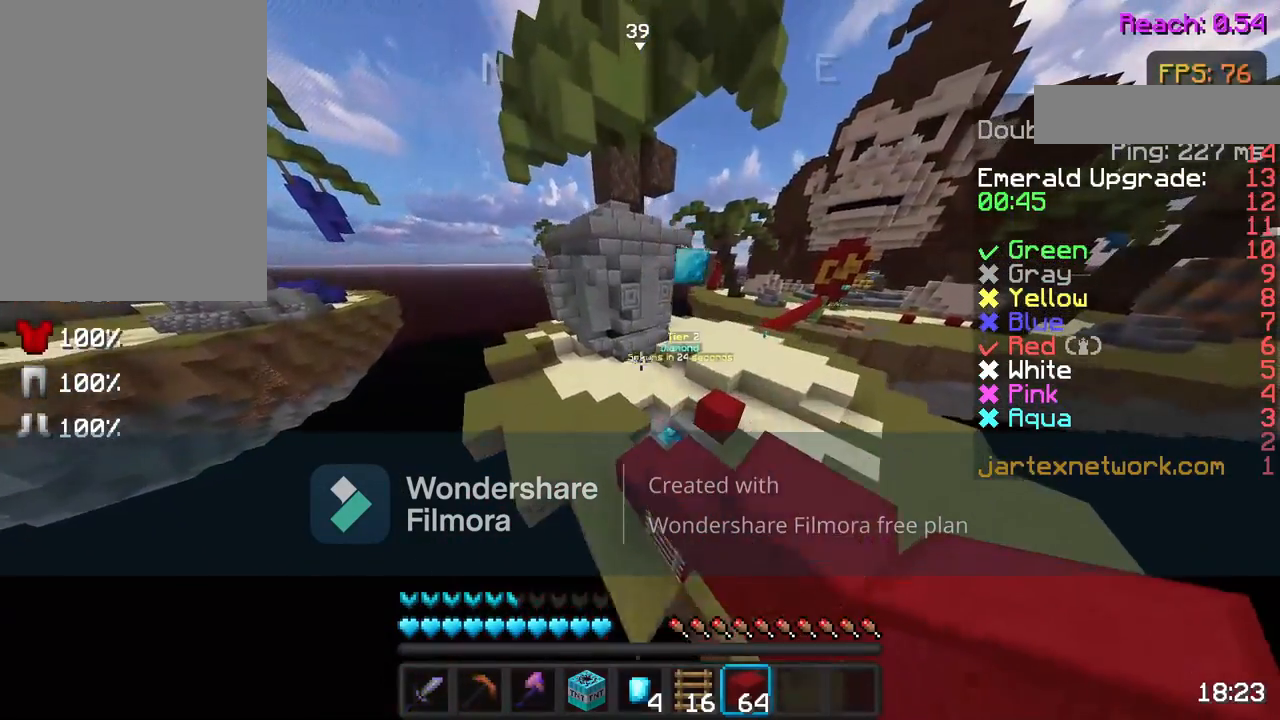
{"keys": ["w"], "mouse": [], "events": [[283, "mouse_left", "down"], [483, "mouse_left", "up"]]}
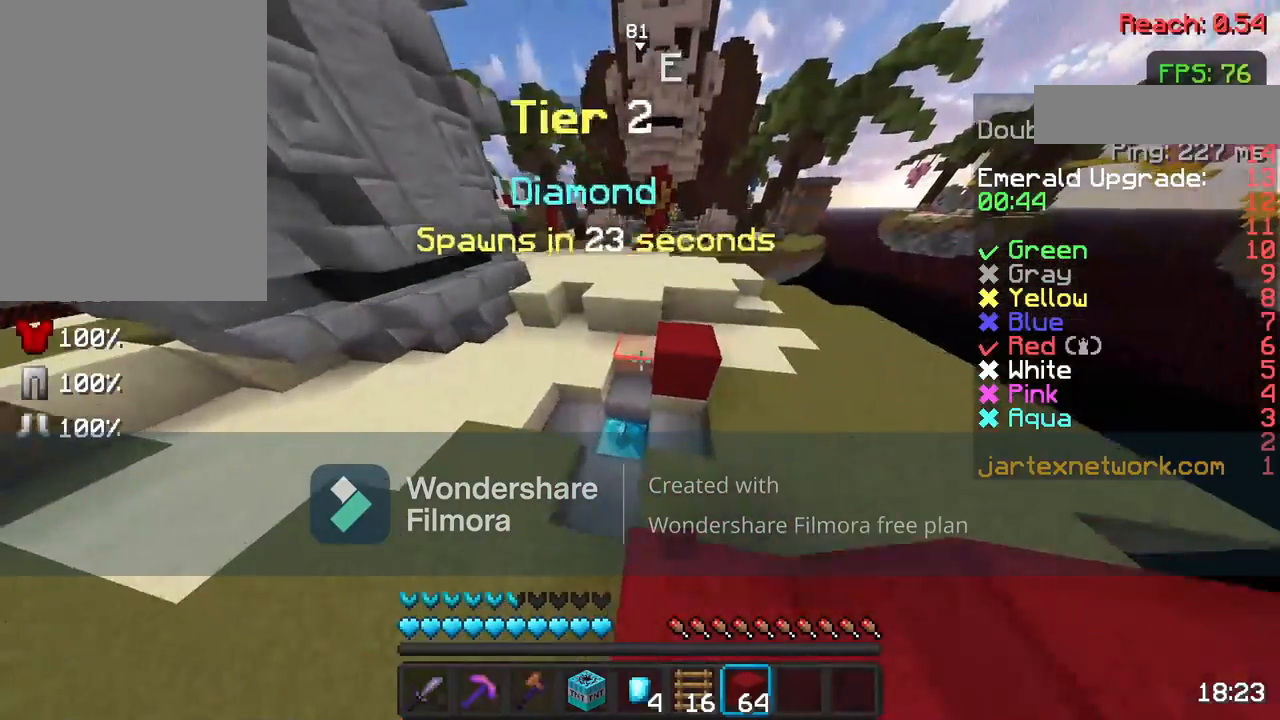
{"keys": ["w"], "mouse": [], "events": []}
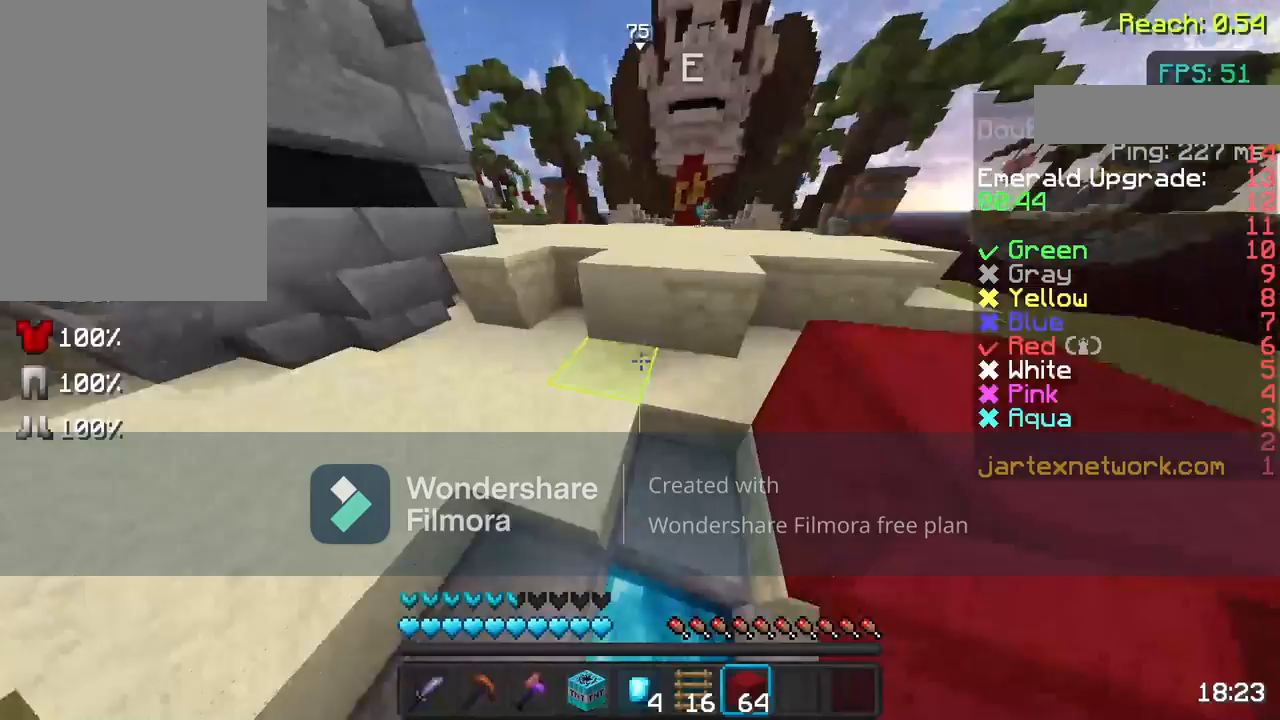
{"keys": ["w"], "mouse": [], "events": []}
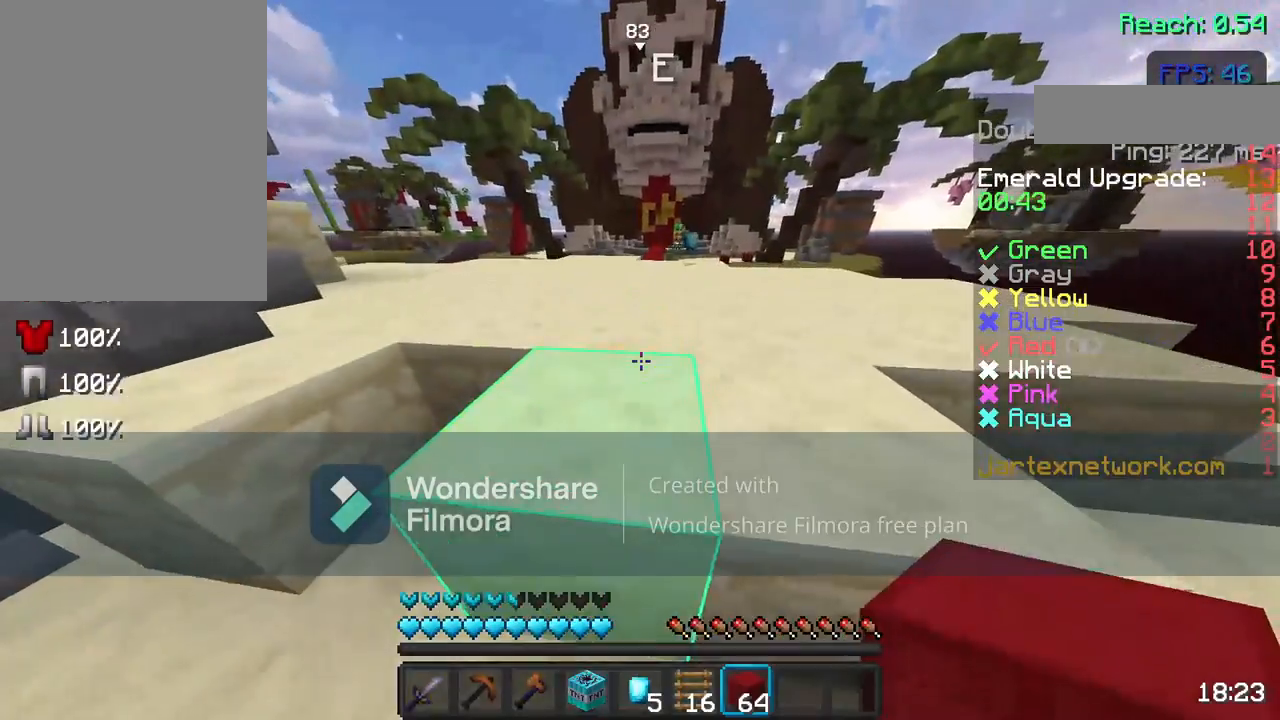
{"keys": ["w"], "mouse": [], "events": [[117, "space", "down"], [317, "space", "up"]]}
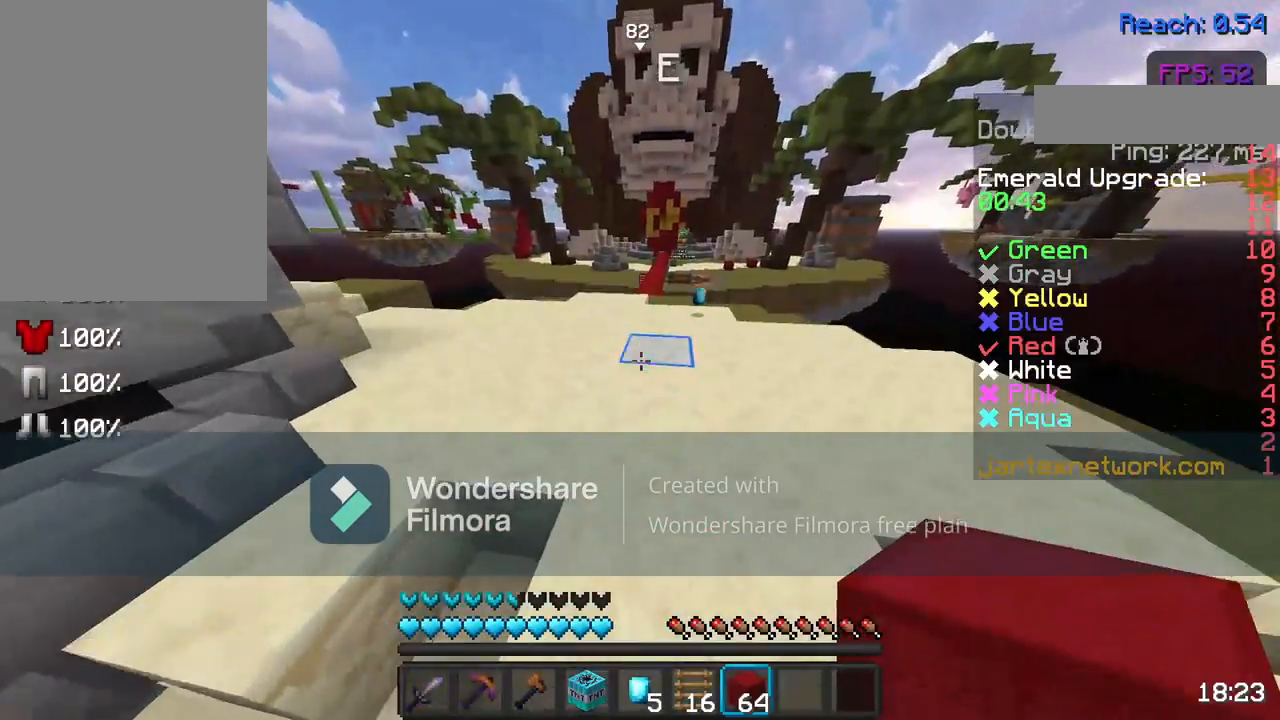
{"keys": ["w"], "mouse": ["left"], "events": [[17, "w", "up"], [117, "w", "down"], [233, "w", "up"], [267, "w", "down"], [383, "mouse_left", "down"]]}
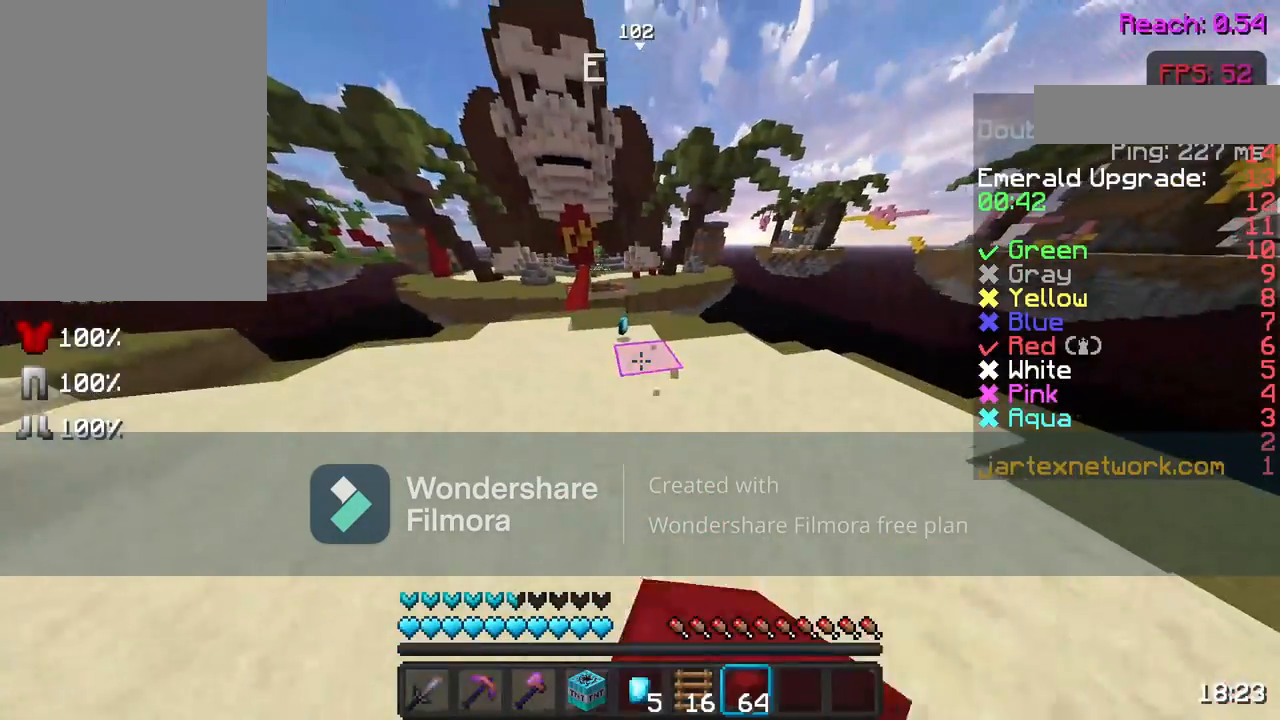
{"keys": ["w"], "mouse": [], "events": [[33, "mouse_left", "up"], [283, "a", "down"], [483, "a", "up"]]}
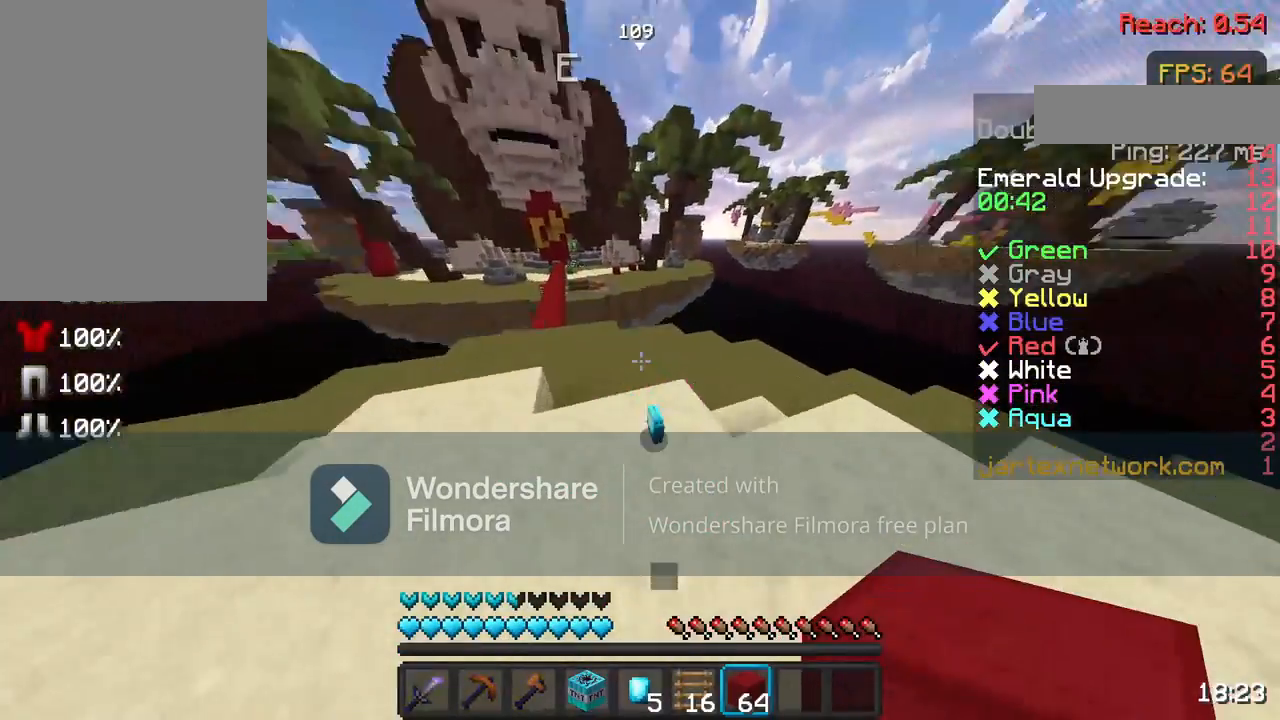
{"keys": ["w"], "mouse": [], "events": [[183, "w", "up"], [467, "w", "down"]]}
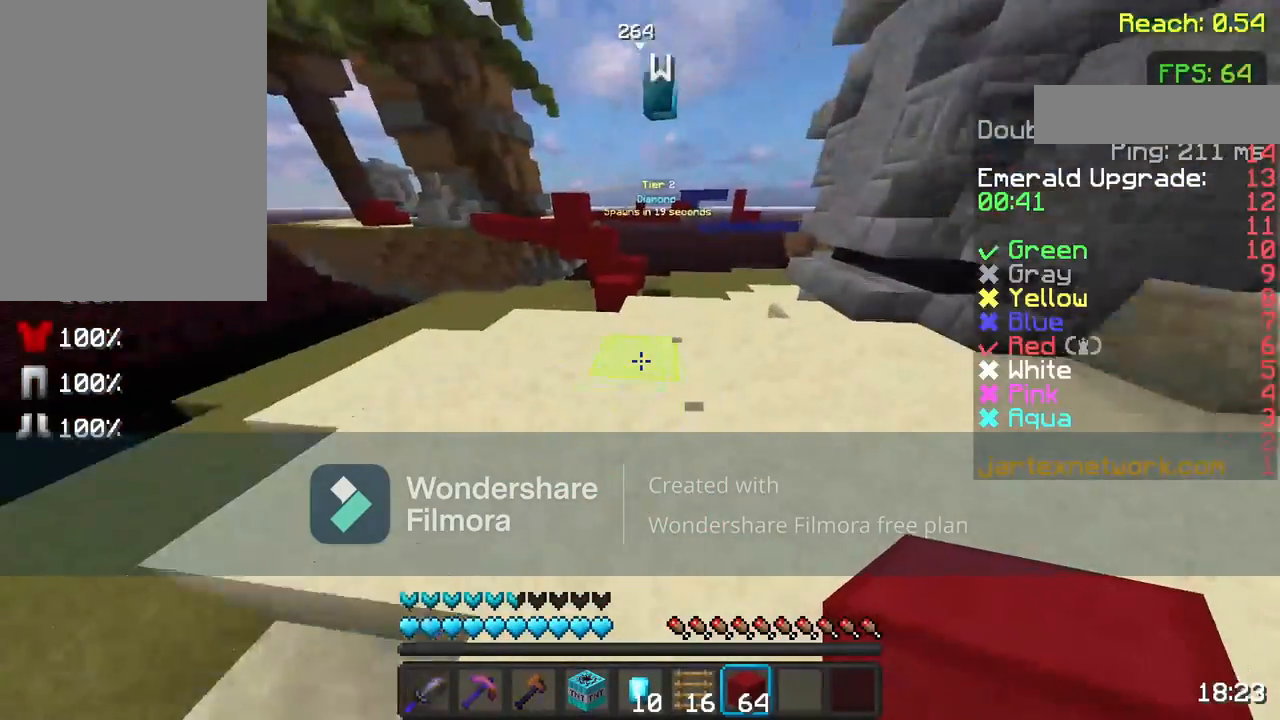
{"keys": ["w"], "mouse": [], "events": [[67, "w", "up"], [167, "w", "down"]]}
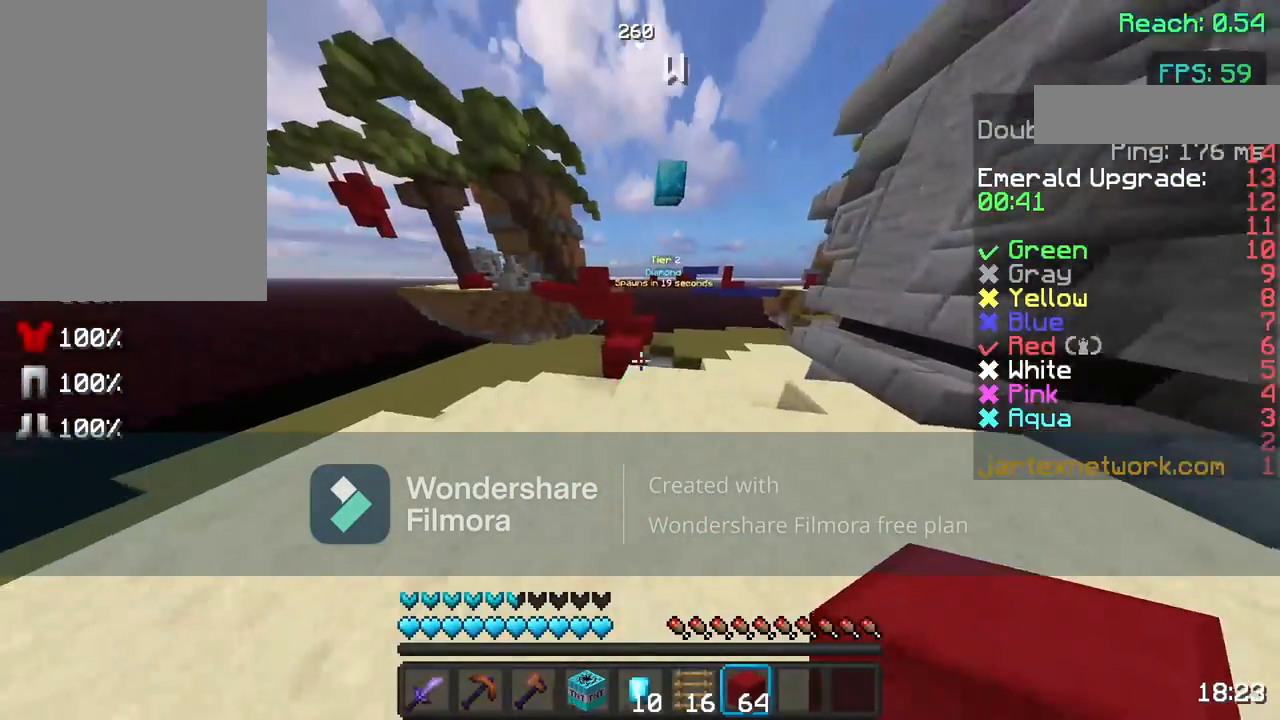
{"keys": ["d", "w"], "mouse": [], "events": [[283, "d", "down"]]}
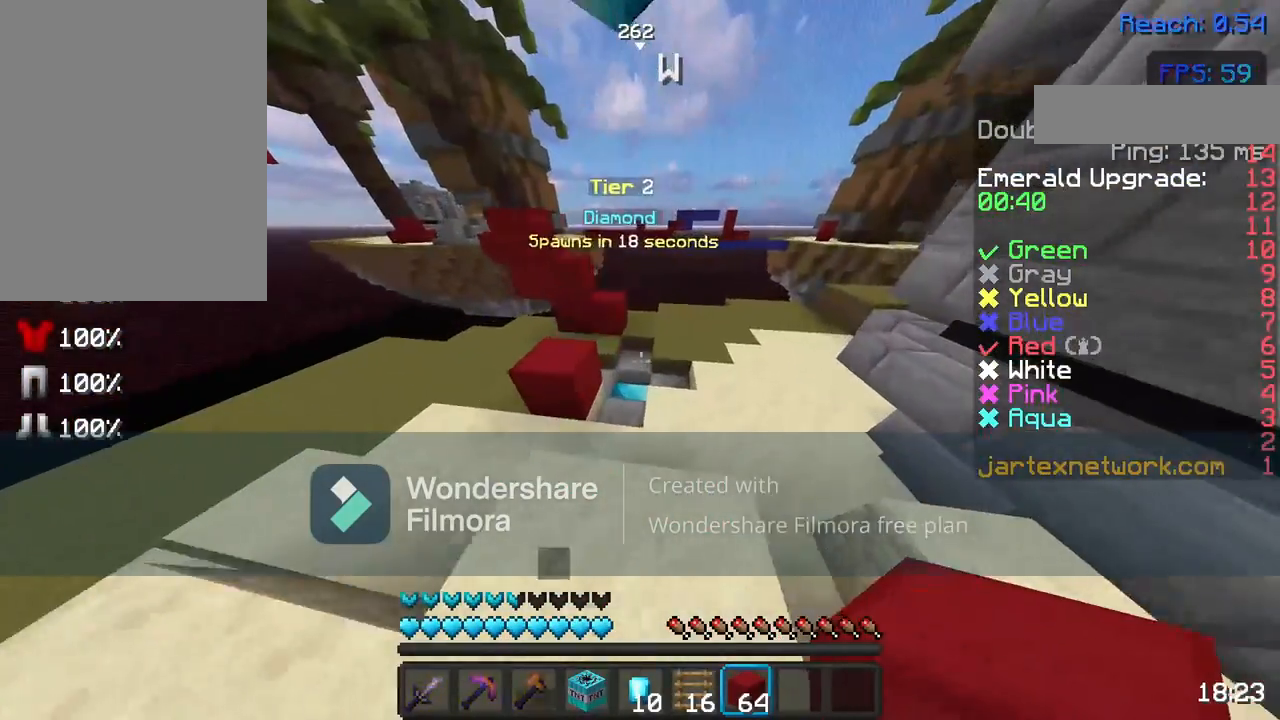
{"keys": ["a", "w"], "mouse": [], "events": [[117, "d", "up"], [433, "a", "down"]]}
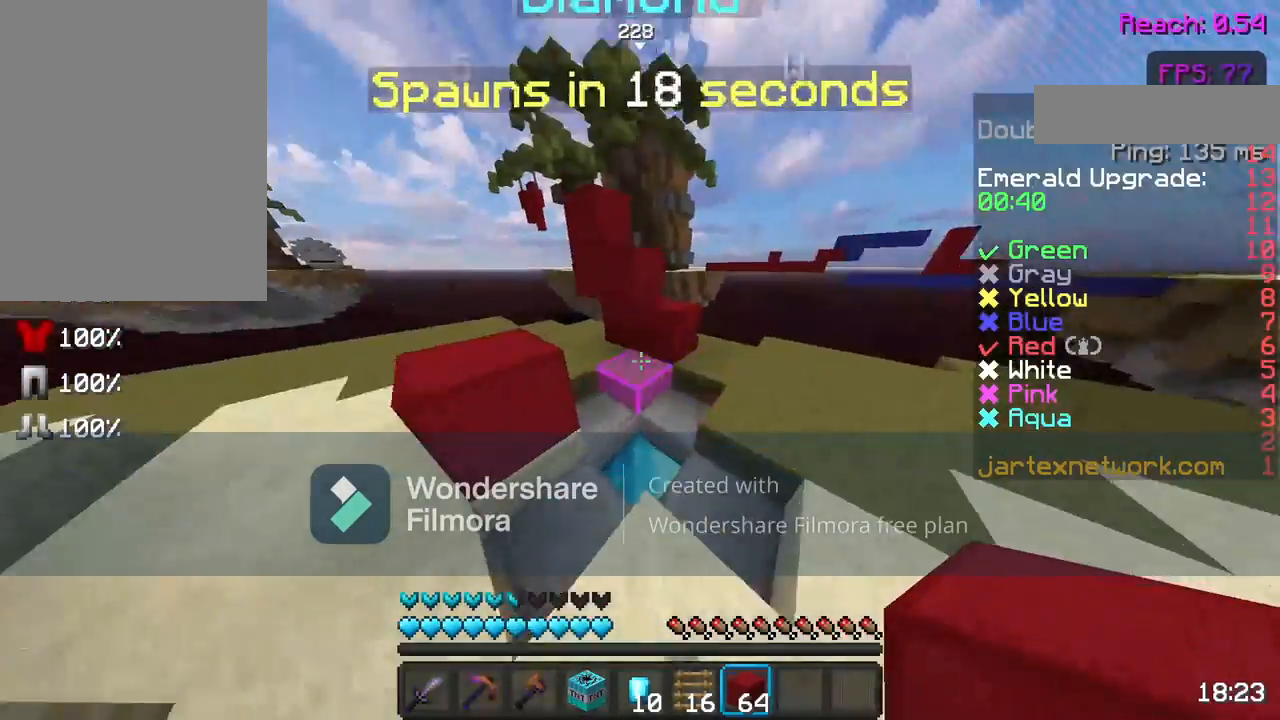
{"keys": [], "mouse": [], "events": [[100, "a", "up"], [317, "d", "down"], [383, "w", "up"], [500, "d", "up"]]}
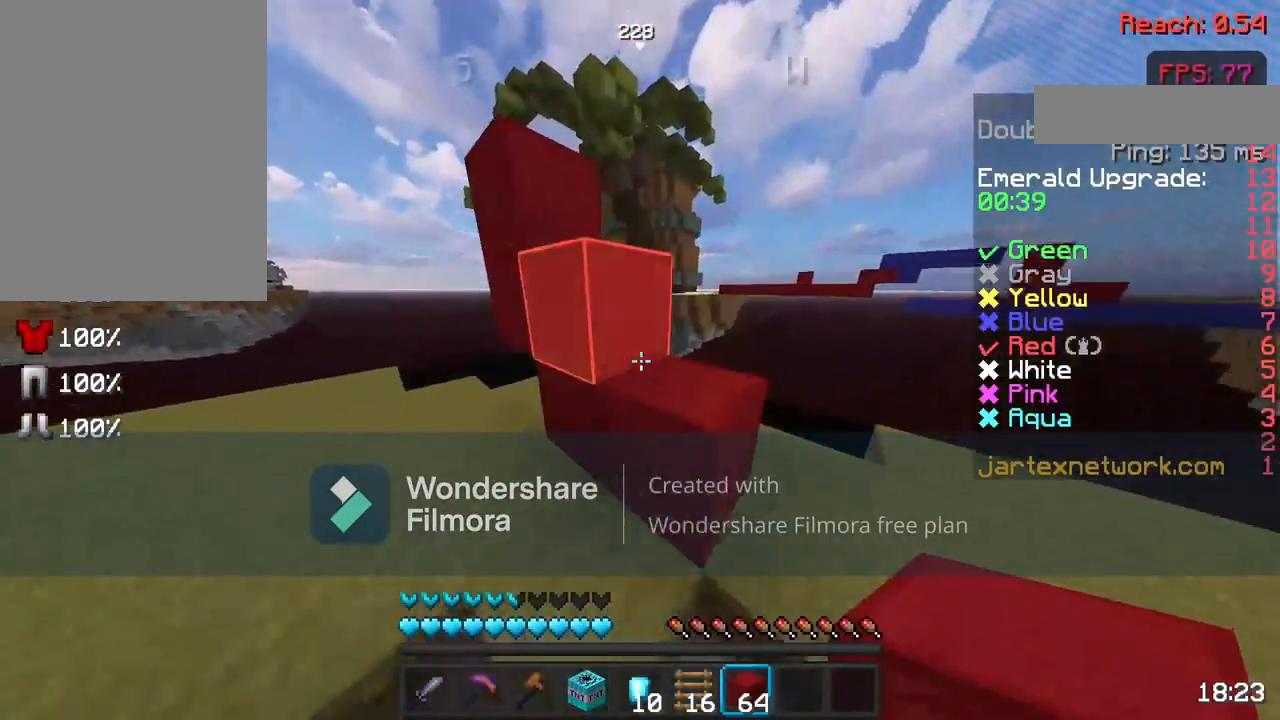
{"keys": [], "mouse": [], "events": [[83, "w", "down"], [233, "space", "down"], [367, "space", "up"], [433, "w", "up"]]}
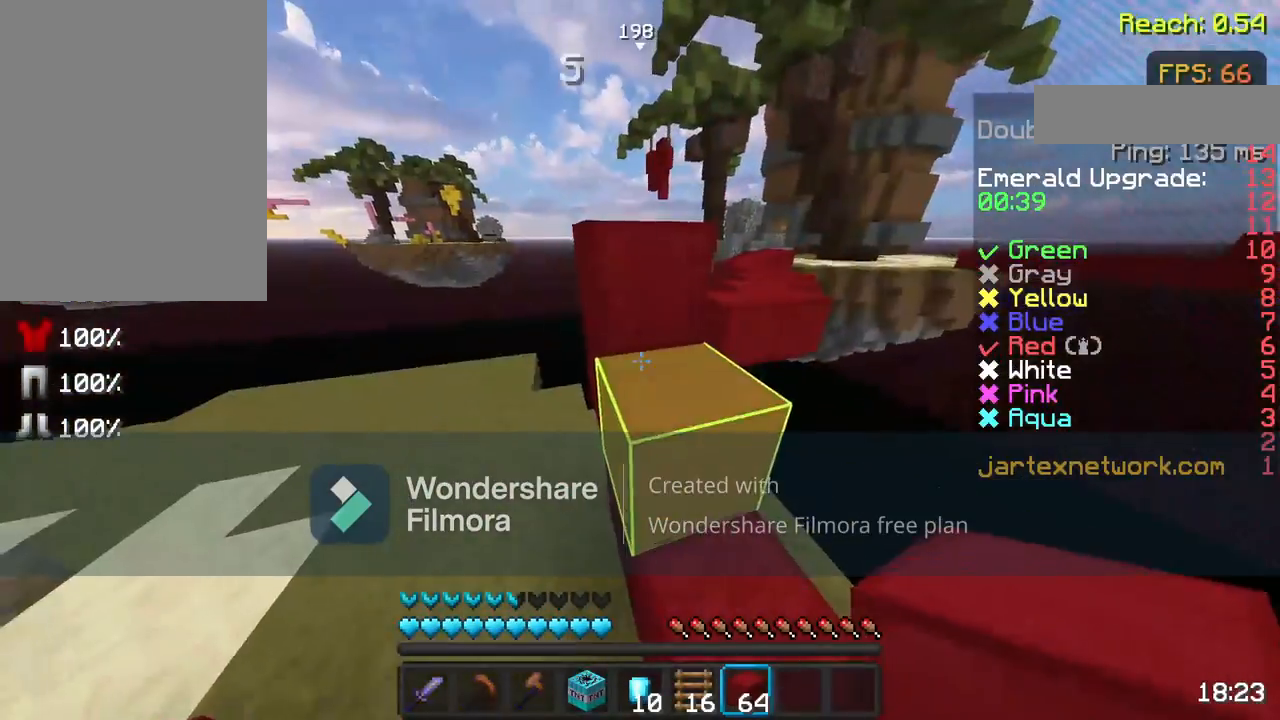
{"keys": ["w"], "mouse": [], "events": [[67, "w", "down"], [200, "space", "down"], [333, "space", "up"]]}
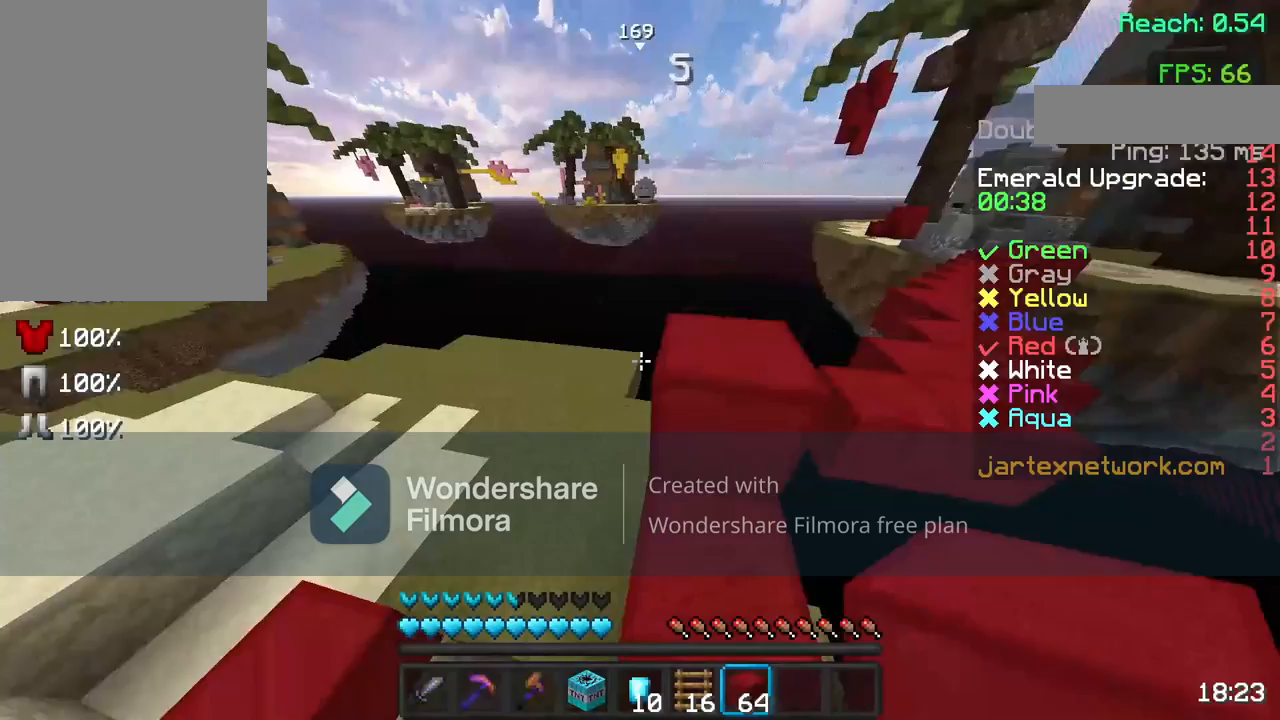
{"keys": ["s"], "mouse": [], "events": [[167, "space", "down"], [267, "space", "up"], [383, "w", "up"], [417, "s", "down"]]}
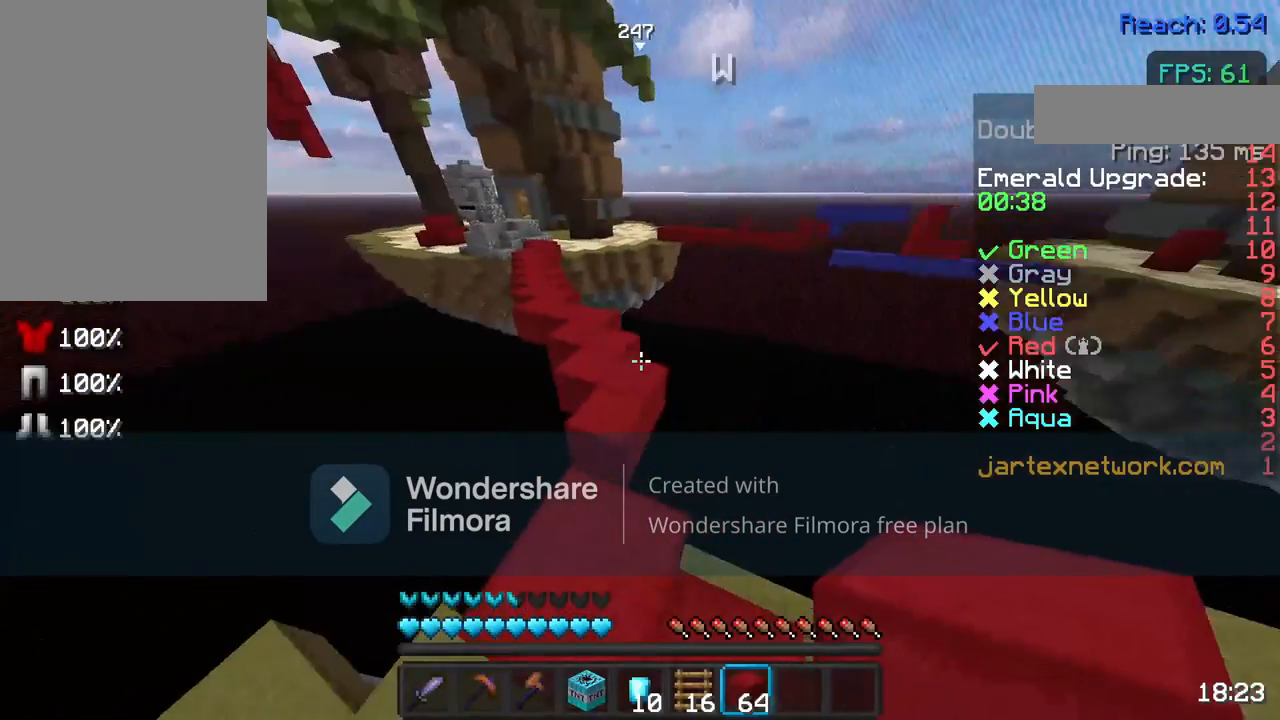
{"keys": ["space", "w"], "mouse": [], "events": [[67, "s", "up"], [217, "w", "down"], [267, "w", "up"], [367, "w", "down"], [417, "space", "down"]]}
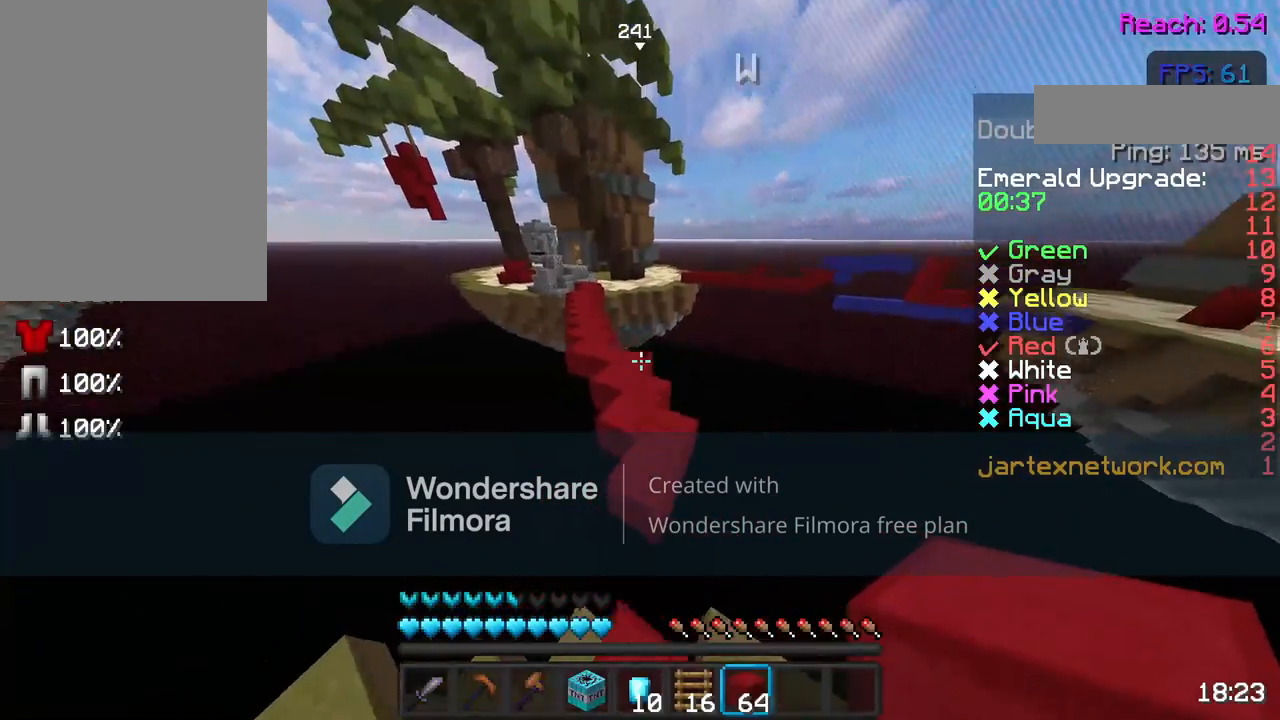
{"keys": ["w"], "mouse": ["left"], "events": [[67, "space", "up"], [267, "mouse_left", "down"]]}